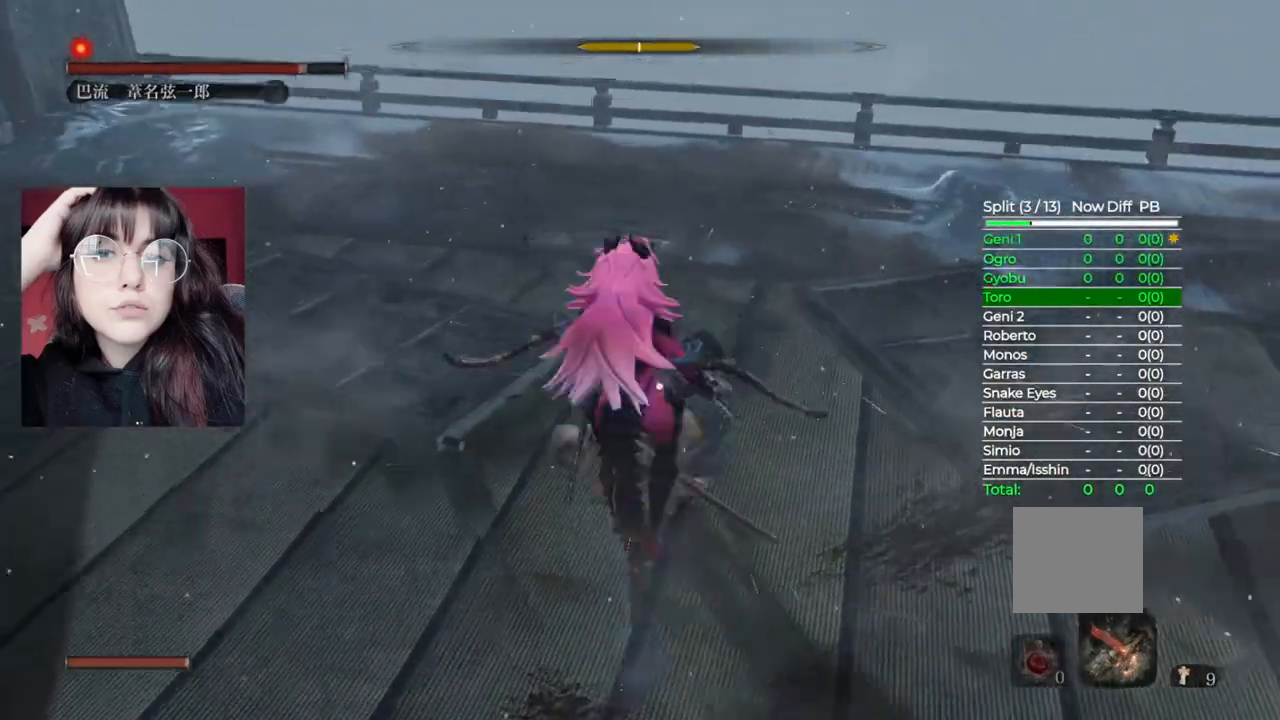
Gameplay with a controller (Xbox layout); each line is a JSON object with the inputs held at the frame after it (dt_ms = milliseconds from this image to that frame). "events" lists button and stick changes between this image and that frame as [ms after this image, input, new state], when the widget could be followed in between.
{"dt_ms": 500, "buttons": [], "left_stick": "center", "right_stick": "center", "events": [[140, "R1", "down"], [240, "R1", "up"], [380, "R1", "down"], [440, "R1", "up"]]}
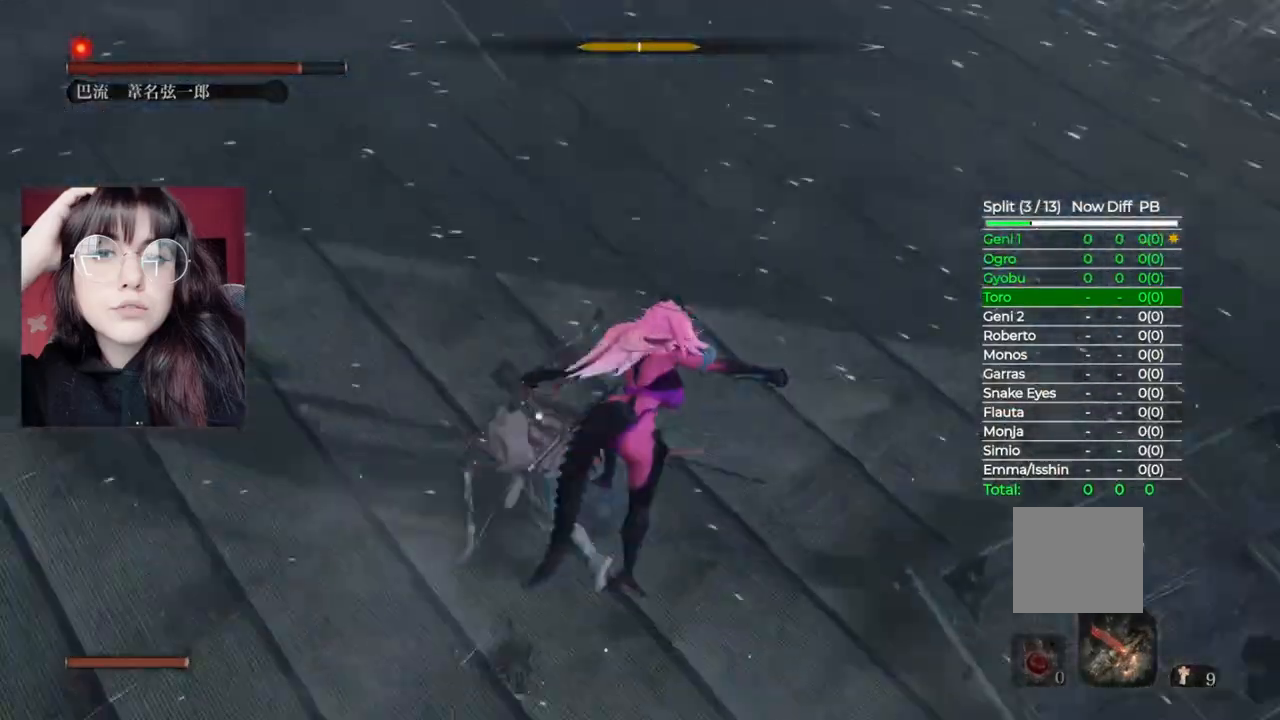
{"dt_ms": 500, "buttons": [], "left_stick": "up", "right_stick": "center", "events": [[40, "R1", "down"], [40, "left_stick", "up"], [100, "R1", "up"], [220, "R1", "down"], [260, "R1", "up"], [380, "R1", "down"], [460, "R1", "up"]]}
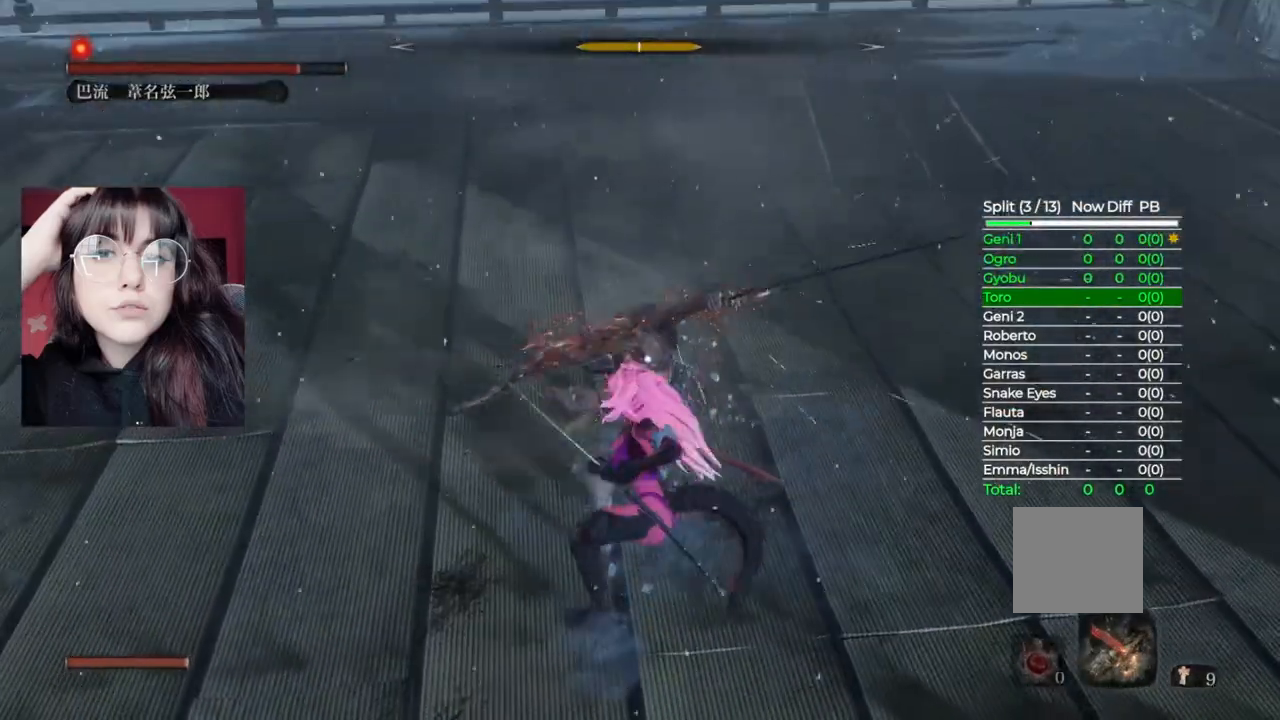
{"dt_ms": 500, "buttons": [], "left_stick": "up", "right_stick": "center", "events": [[80, "R1", "down"], [120, "R1", "up"], [240, "R1", "down"], [260, "R1", "up"], [420, "R1", "down"], [500, "R1", "up"]]}
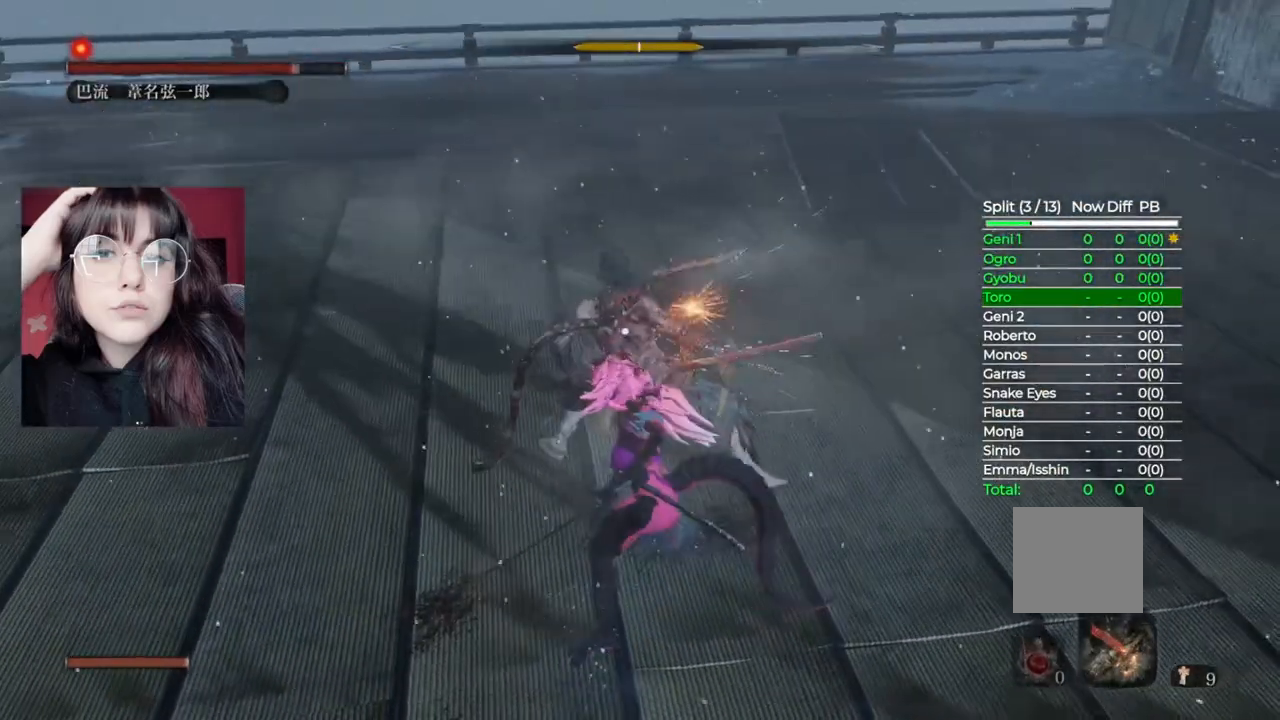
{"dt_ms": 500, "buttons": [], "left_stick": "up", "right_stick": "center", "events": [[80, "R1", "down"], [180, "R1", "up"], [260, "R1", "down"], [360, "R1", "up"]]}
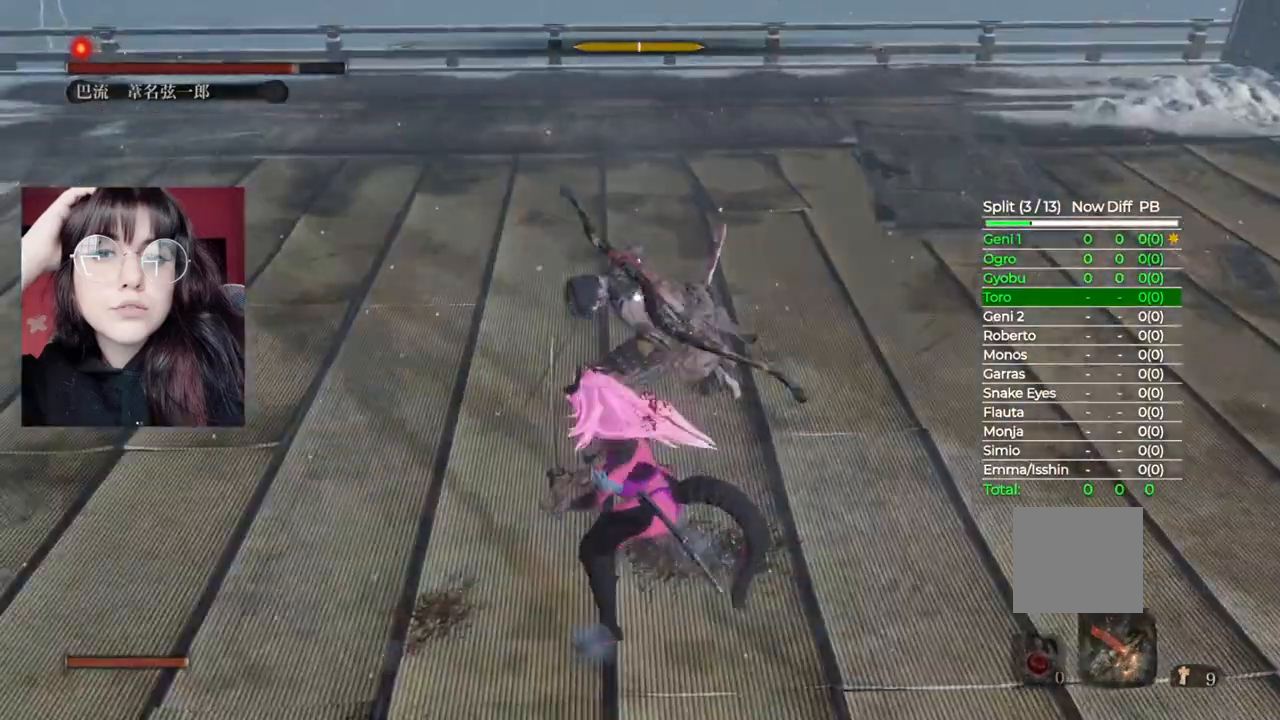
{"dt_ms": 500, "buttons": [], "left_stick": "up", "right_stick": "center", "events": [[140, "R1", "down"], [280, "R1", "up"], [380, "R1", "down"], [480, "R1", "up"]]}
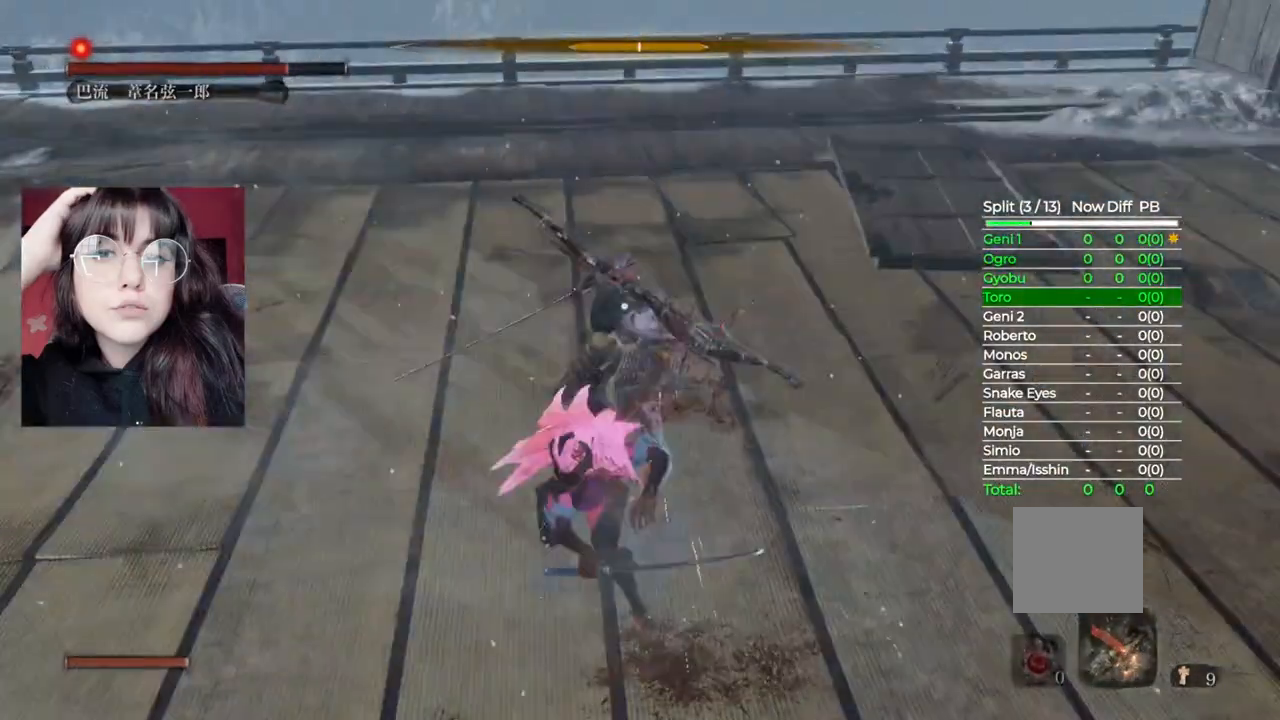
{"dt_ms": 500, "buttons": [], "left_stick": "up", "right_stick": "center", "events": [[180, "R1", "down"], [260, "R1", "up"], [380, "R1", "down"], [460, "R1", "up"]]}
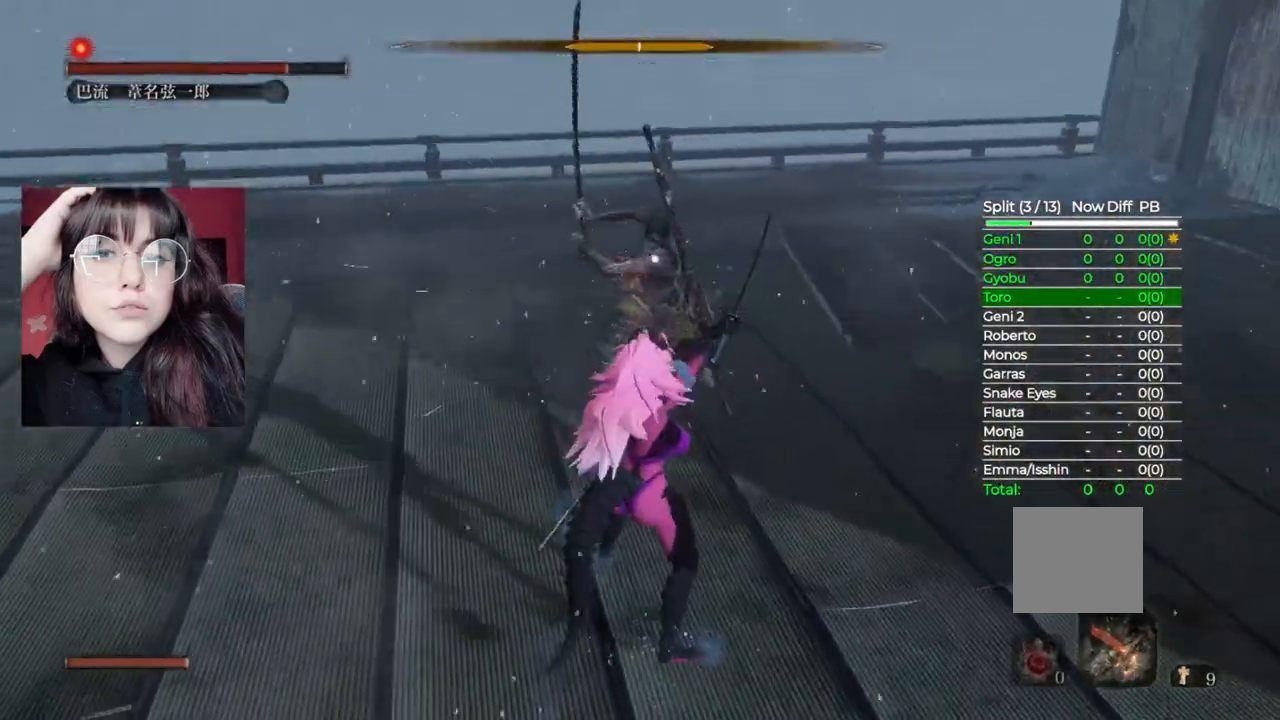
{"dt_ms": 500, "buttons": [], "left_stick": "up", "right_stick": "center", "events": [[60, "R1", "down"], [180, "R1", "up"]]}
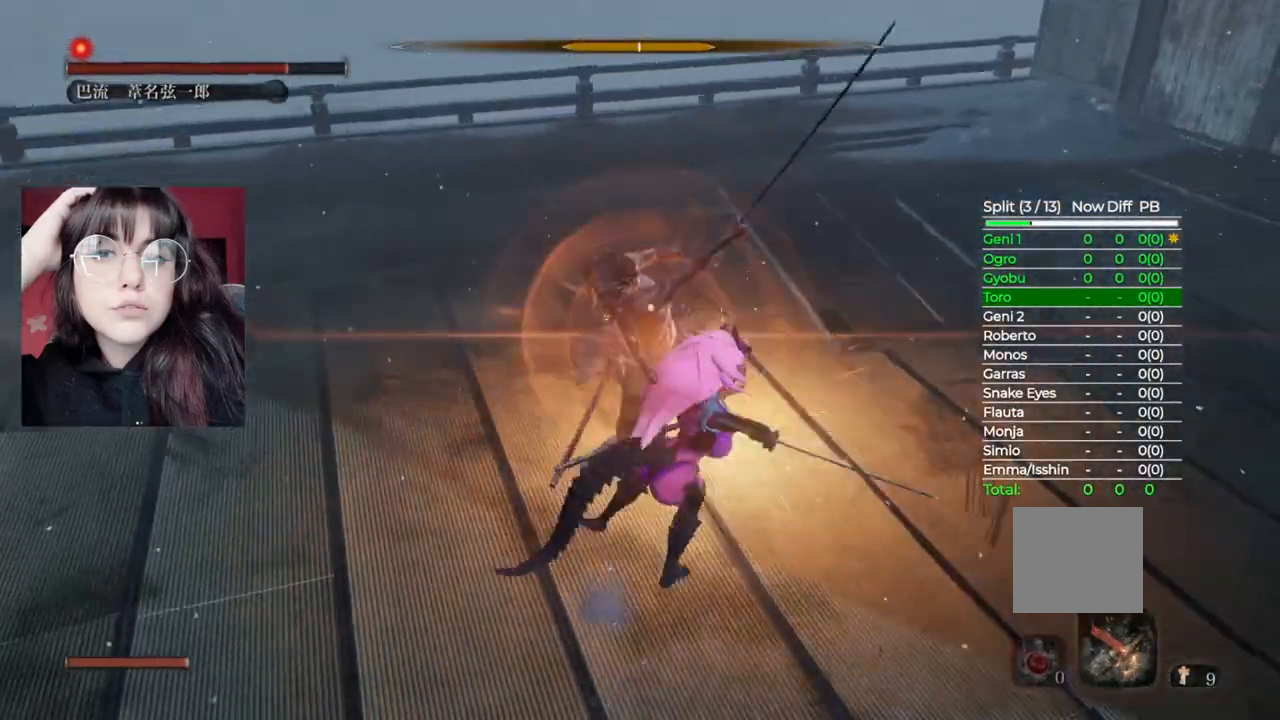
{"dt_ms": 500, "buttons": [], "left_stick": "center", "right_stick": "center", "events": [[20, "L1", "down"], [160, "L1", "up"], [320, "left_stick", "center"]]}
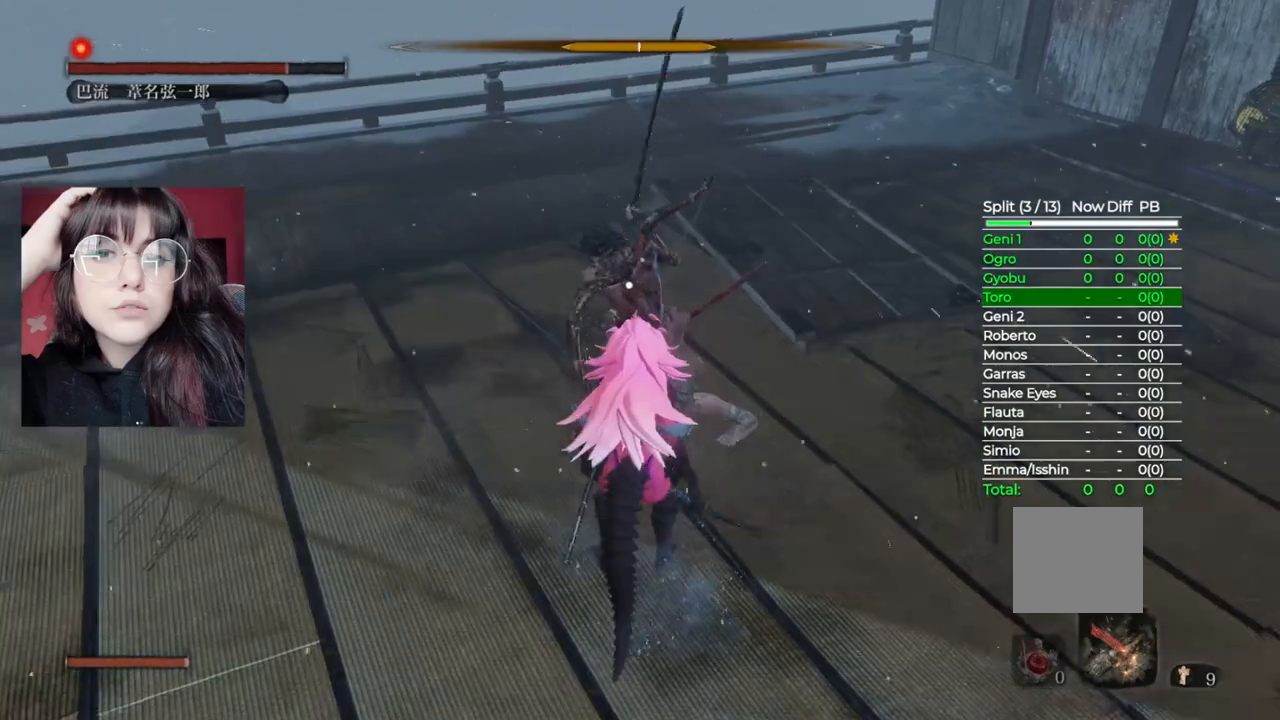
{"dt_ms": 500, "buttons": ["L1"], "left_stick": "center", "right_stick": "center", "events": [[420, "L1", "down"]]}
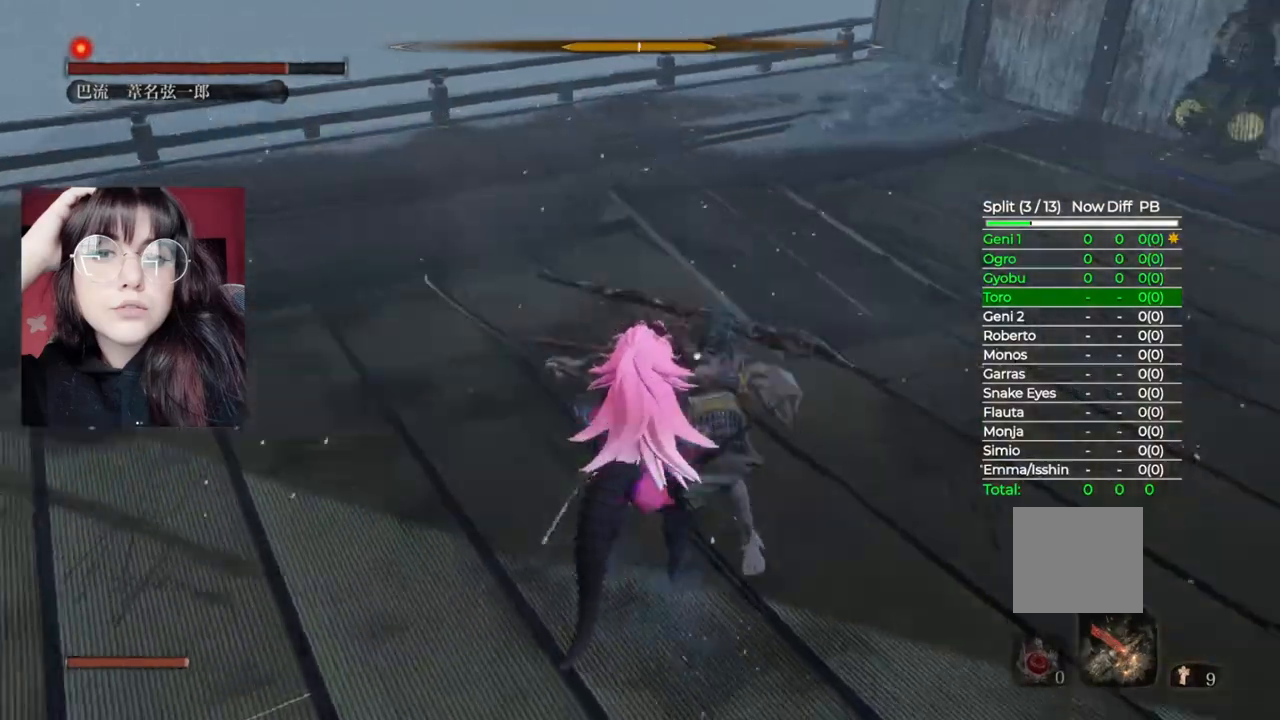
{"dt_ms": 500, "buttons": [], "left_stick": "down", "right_stick": "center", "events": [[80, "L1", "up"], [180, "L1", "down"], [280, "L1", "up"], [340, "L1", "down"], [420, "left_stick", "down"], [440, "L1", "up"]]}
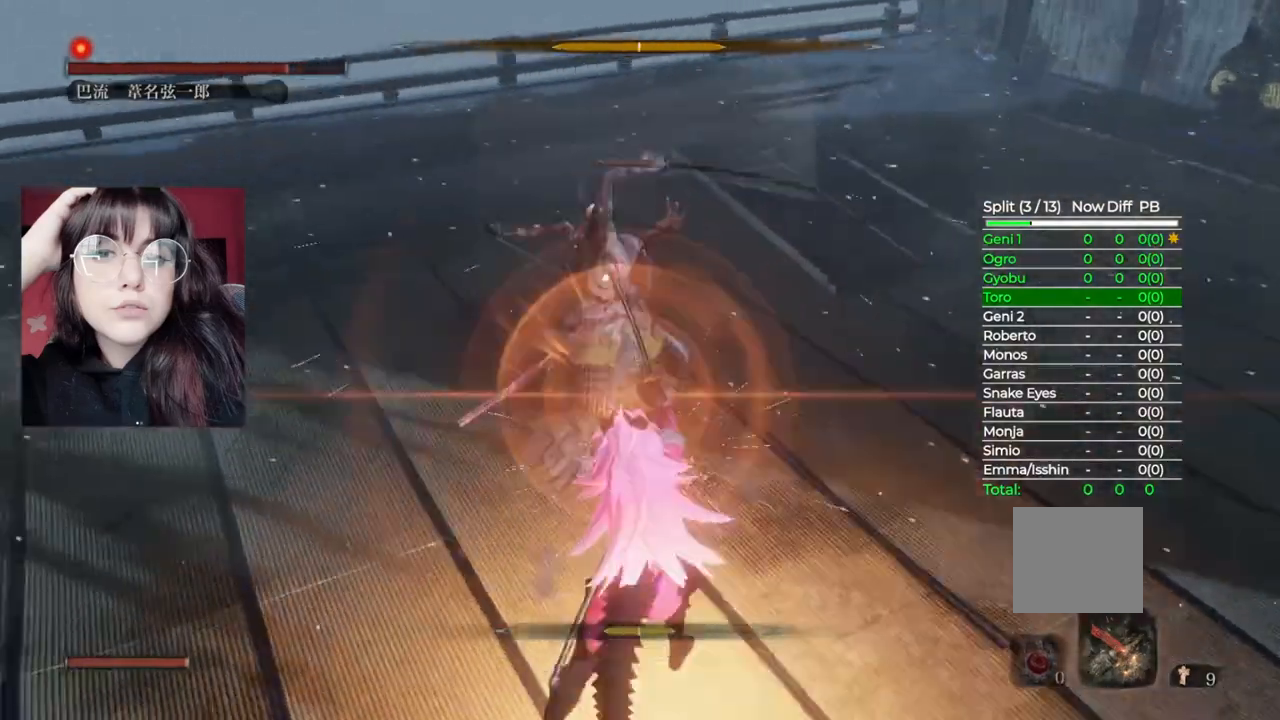
{"dt_ms": 500, "buttons": [], "left_stick": "down", "right_stick": "center", "events": [[60, "B", "down"], [260, "B", "up"]]}
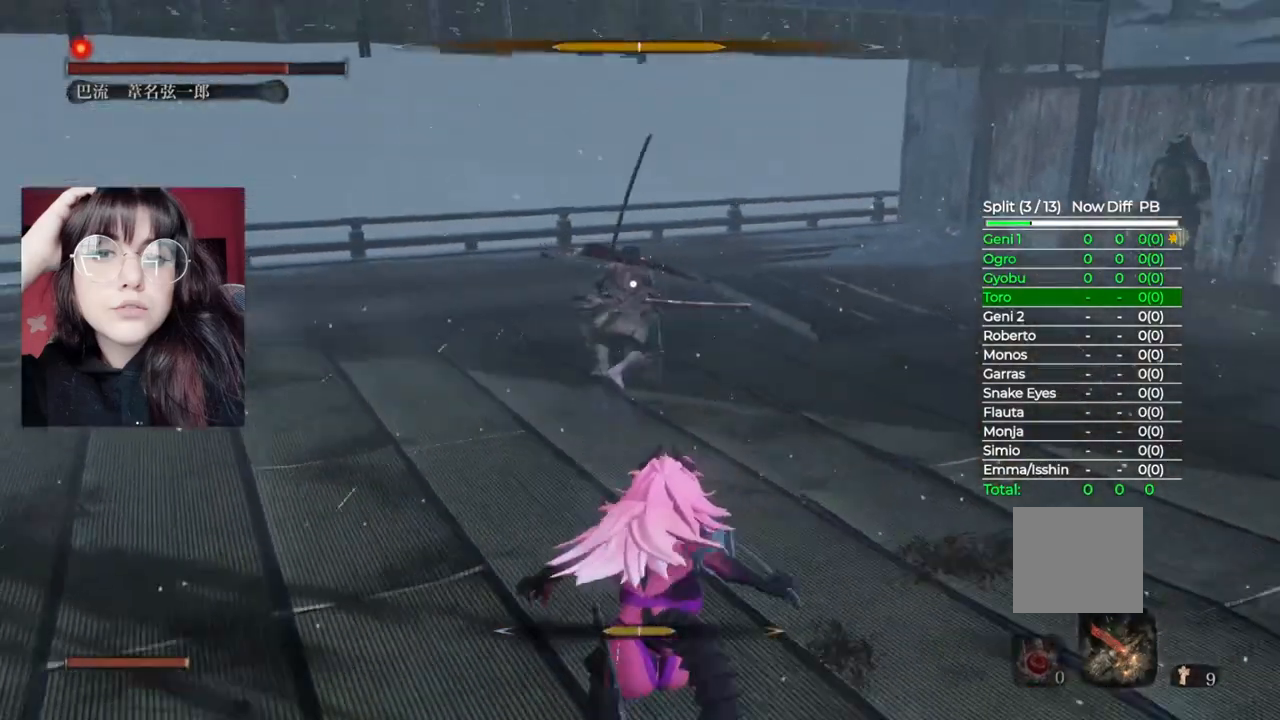
{"dt_ms": 500, "buttons": [], "left_stick": "down-right", "right_stick": "center", "events": [[460, "left_stick", "down-right"]]}
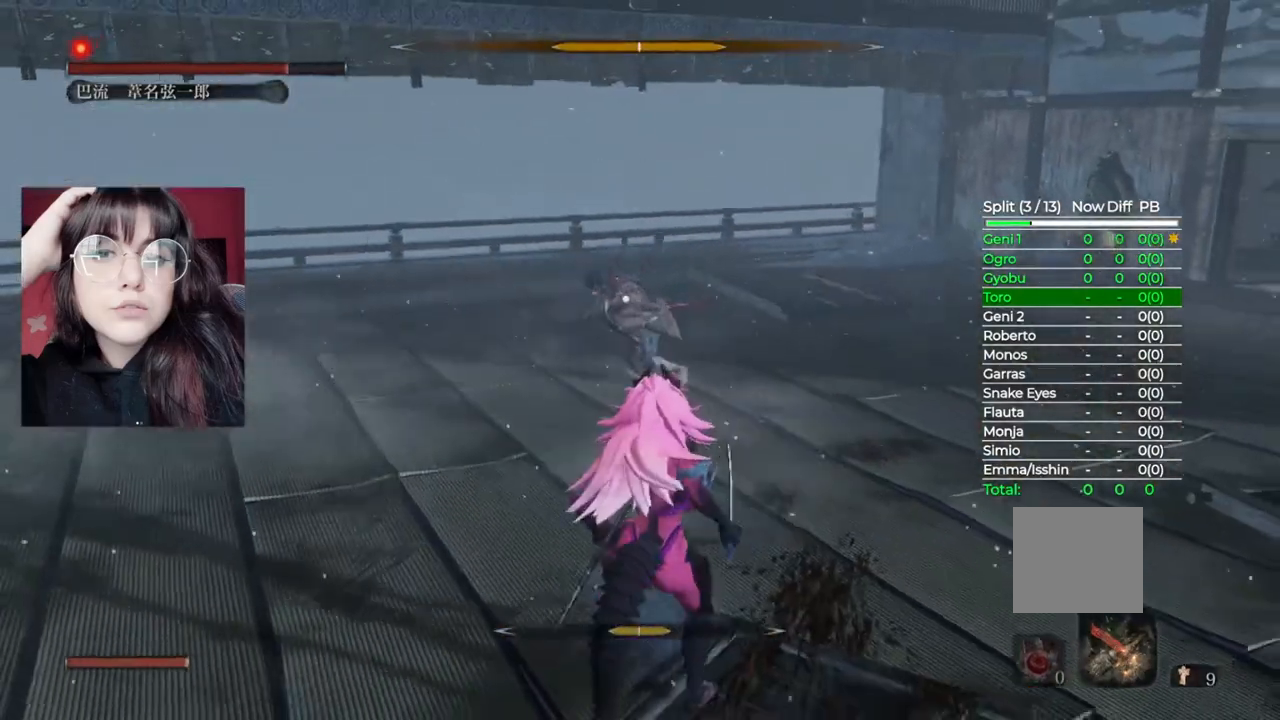
{"dt_ms": 500, "buttons": [], "left_stick": "down-right", "right_stick": "center", "events": []}
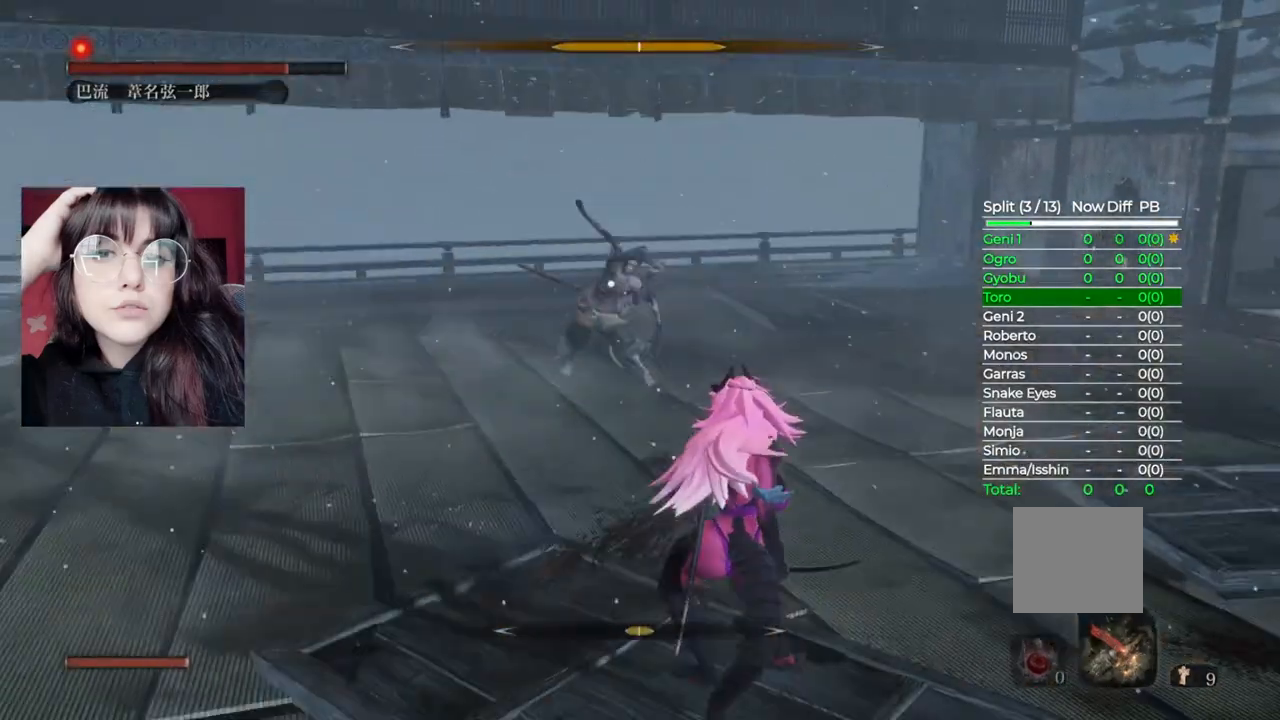
{"dt_ms": 500, "buttons": [], "left_stick": "right", "right_stick": "center", "events": [[180, "left_stick", "right"]]}
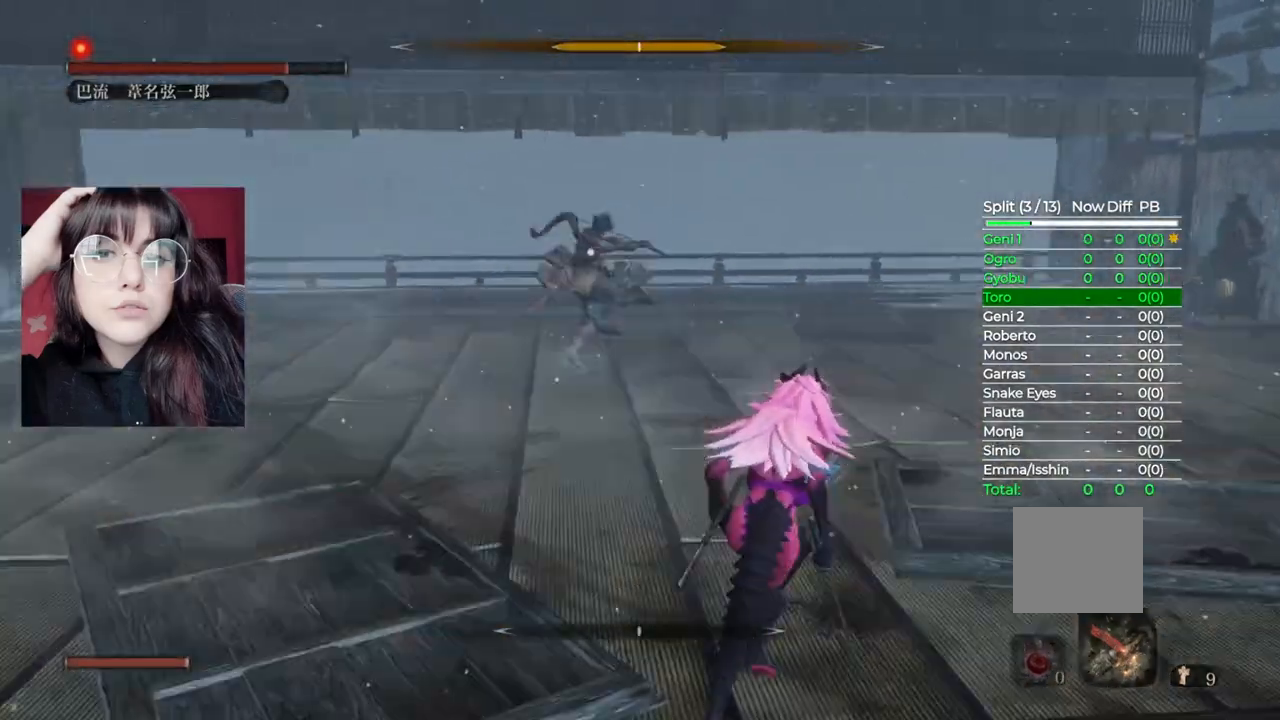
{"dt_ms": 1000, "buttons": [], "left_stick": "down-right", "right_stick": "center"}
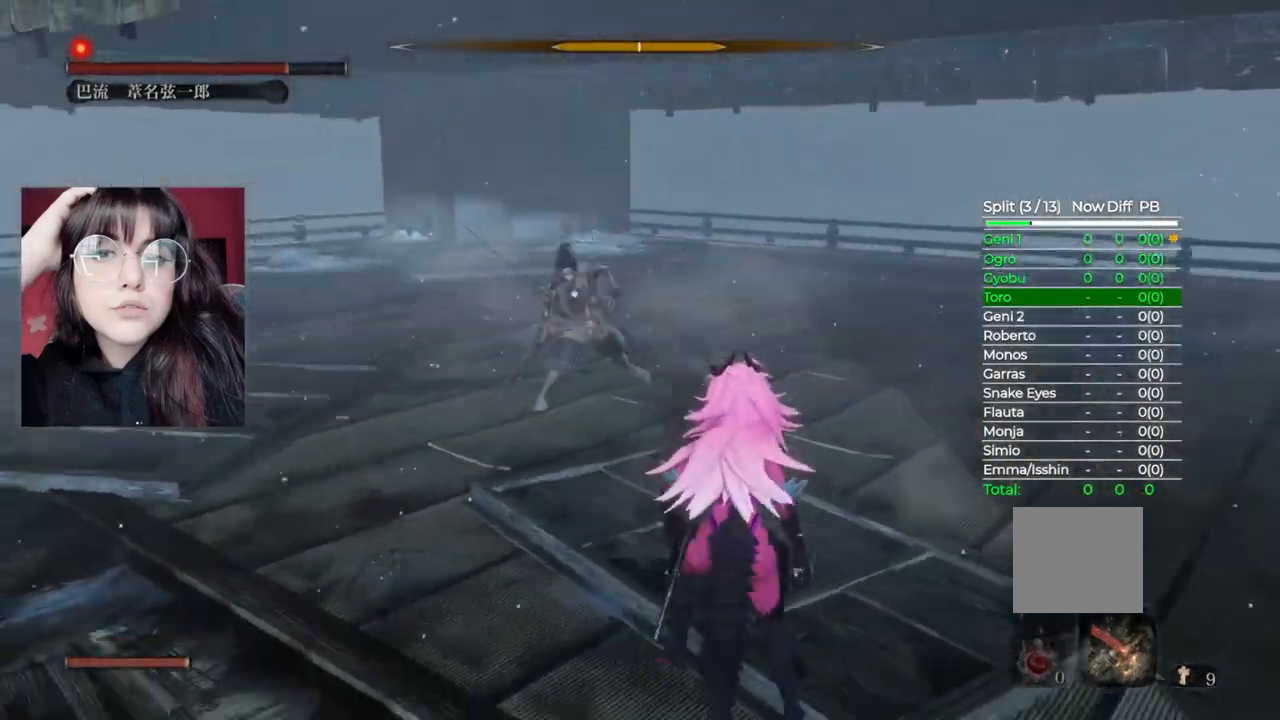
{"dt_ms": 500, "buttons": [], "left_stick": "up", "right_stick": "center", "events": [[180, "left_stick", "up"]]}
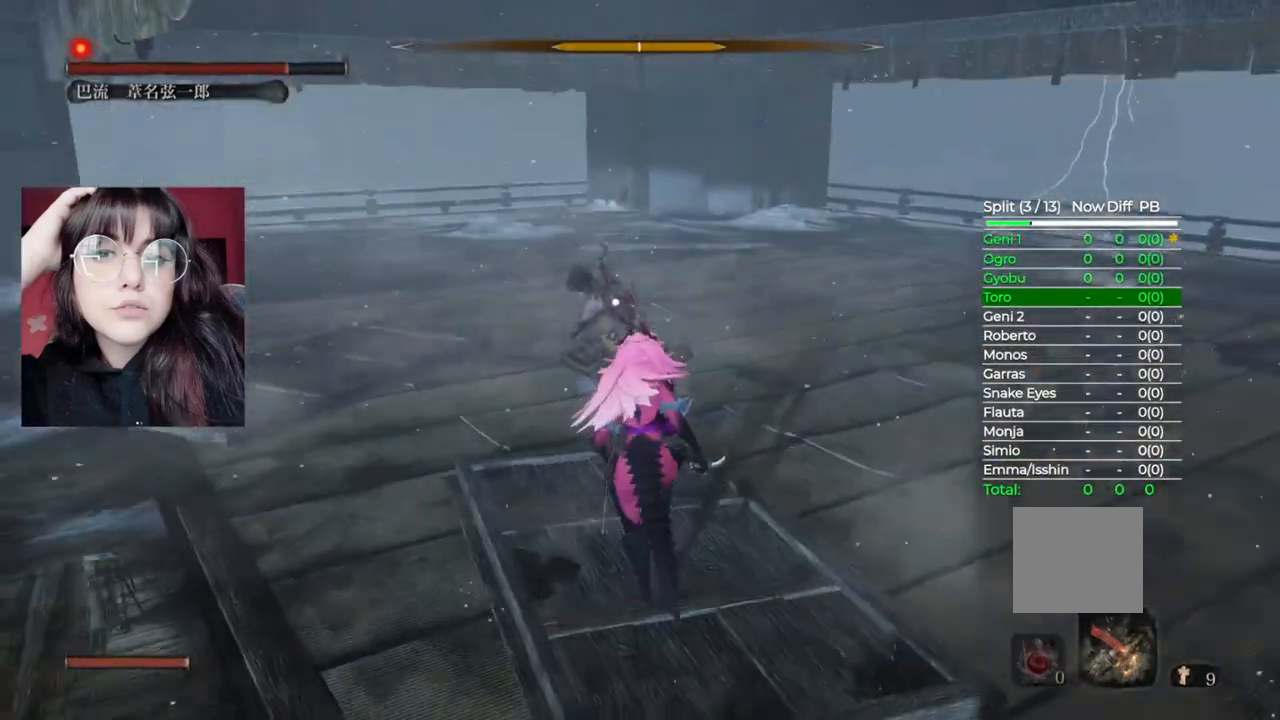
{"dt_ms": 500, "buttons": ["L1"], "left_stick": "up", "right_stick": "center", "events": [[260, "L1", "down"]]}
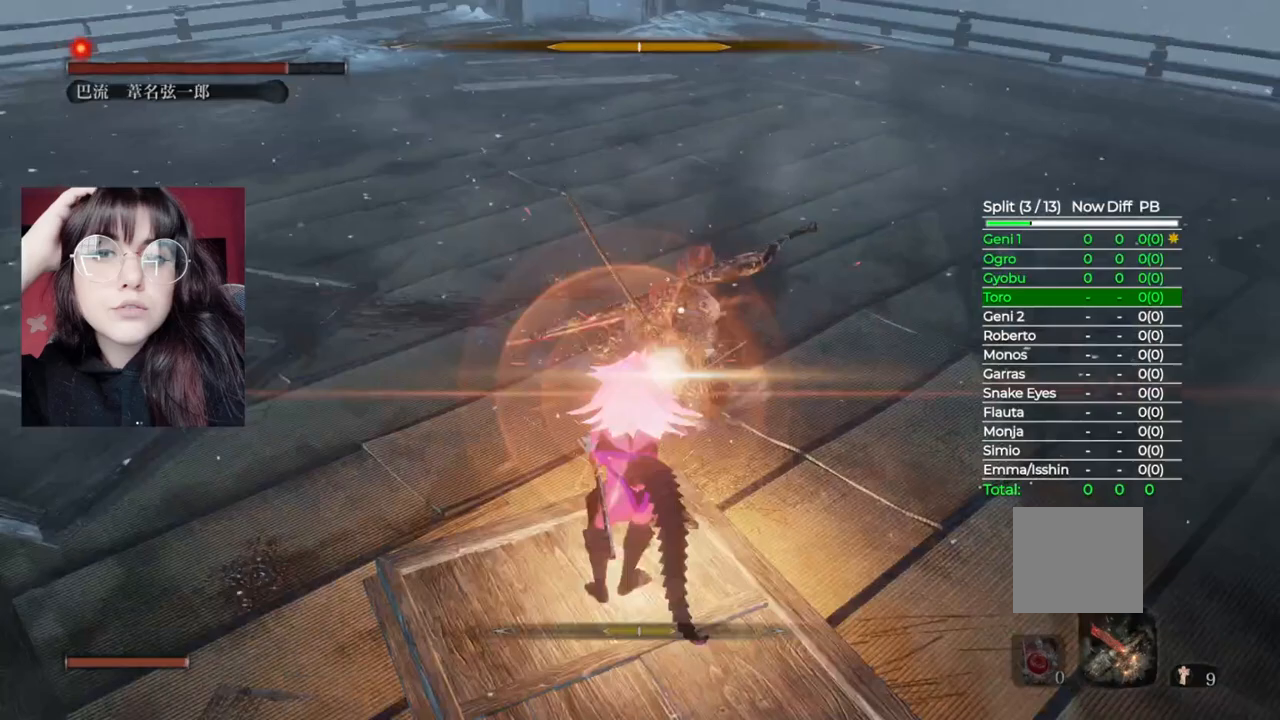
{"dt_ms": 500, "buttons": [], "left_stick": "center", "right_stick": "center", "events": [[60, "L1", "up"], [260, "left_stick", "center"]]}
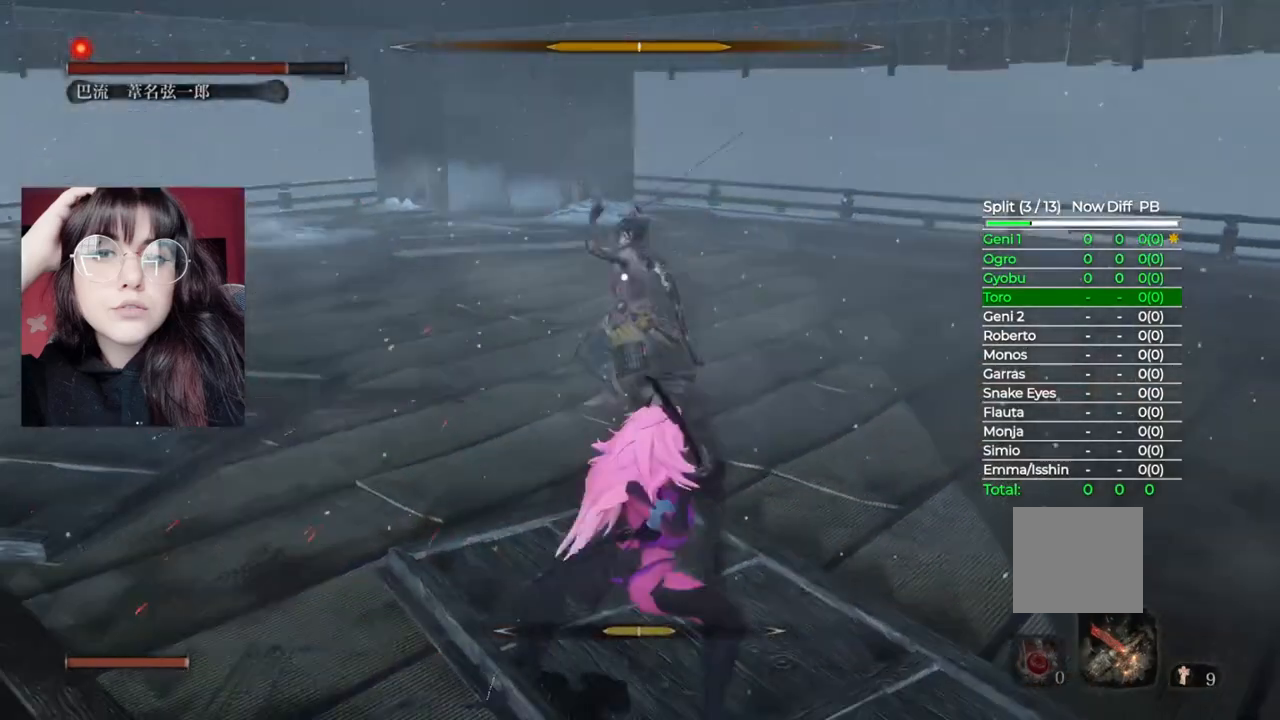
{"dt_ms": 500, "buttons": [], "left_stick": "center", "right_stick": "center", "events": []}
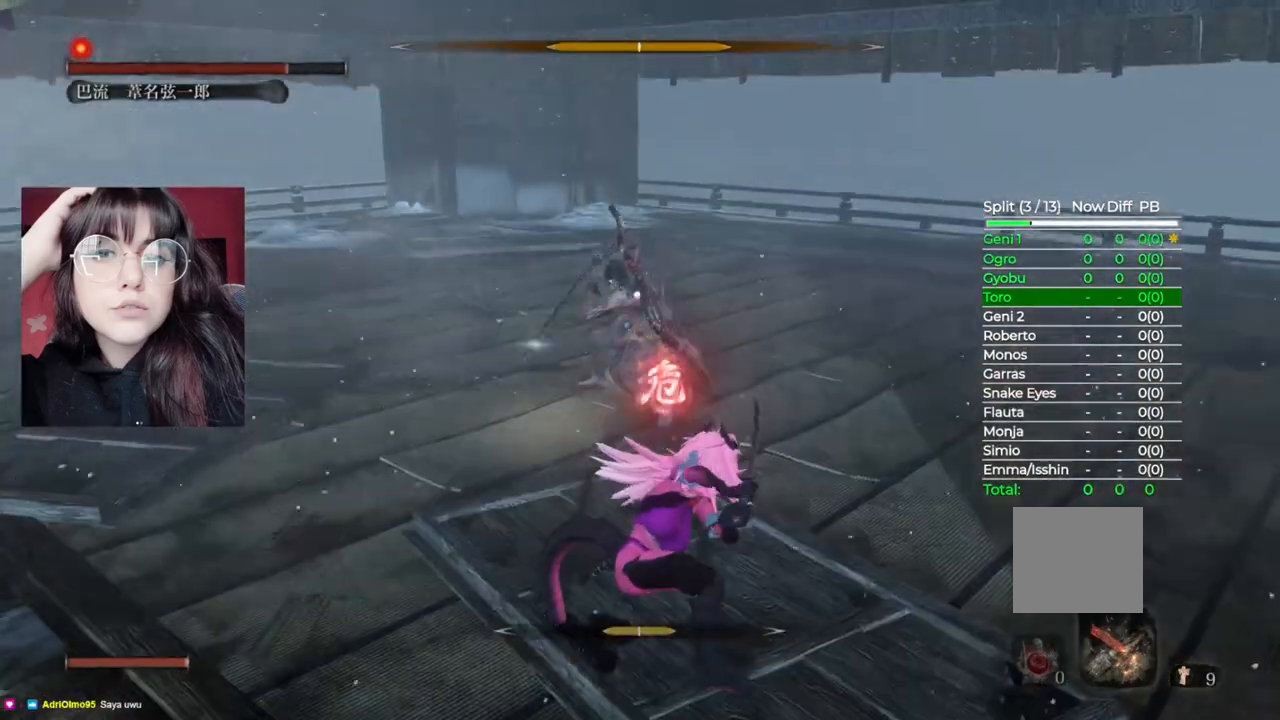
{"dt_ms": 500, "buttons": [], "left_stick": "center", "right_stick": "center", "events": []}
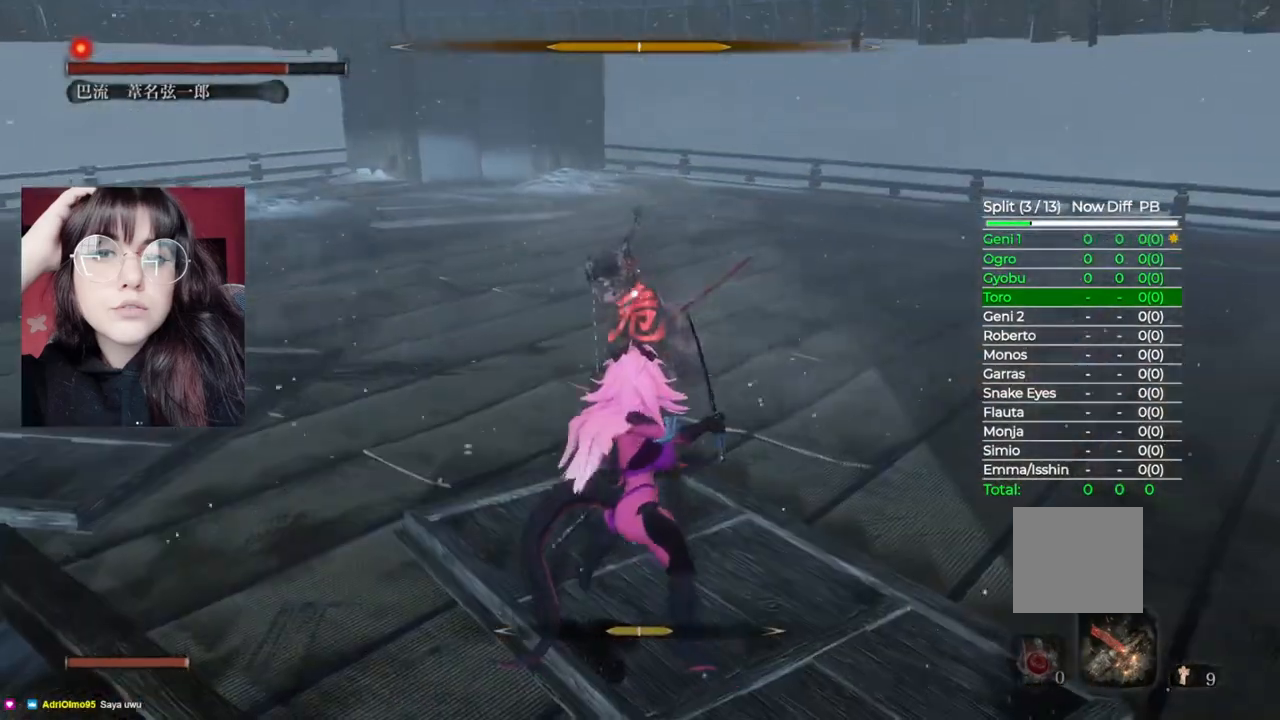
{"dt_ms": 500, "buttons": [], "left_stick": "center", "right_stick": "center", "events": [[200, "B", "down"], [460, "B", "up"]]}
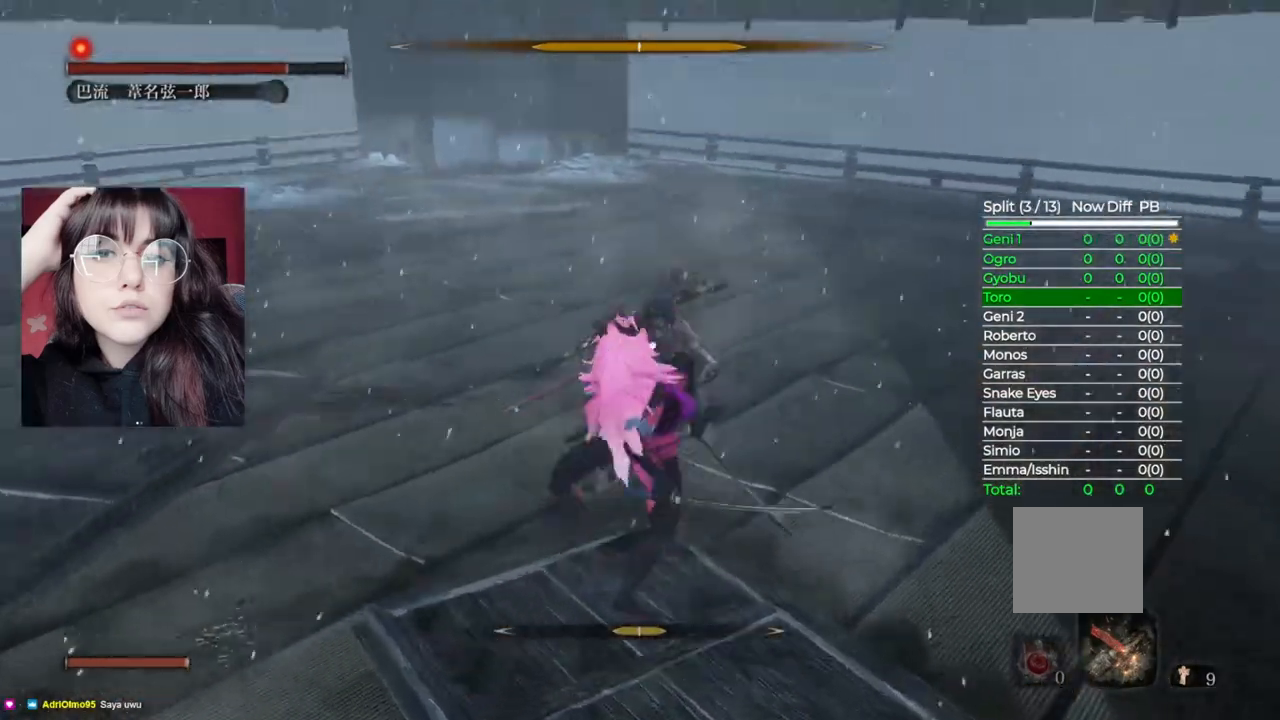
{"dt_ms": 500, "buttons": ["R1"], "left_stick": "up", "right_stick": "center", "events": [[240, "left_stick", "up"], [260, "R1", "down"], [320, "R1", "up"], [460, "R1", "down"]]}
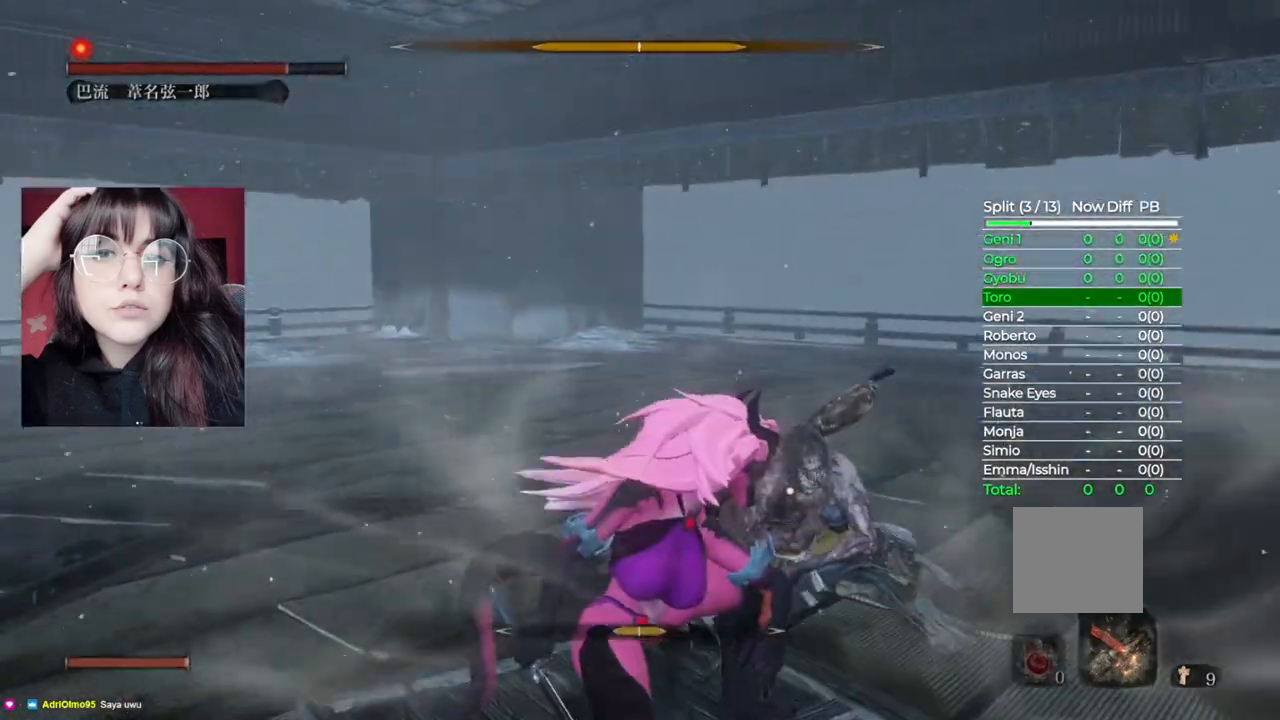
{"dt_ms": 500, "buttons": [], "left_stick": "up", "right_stick": "center", "events": [[40, "R1", "up"], [140, "R1", "down"], [220, "R1", "up"], [320, "R1", "down"], [400, "R1", "up"]]}
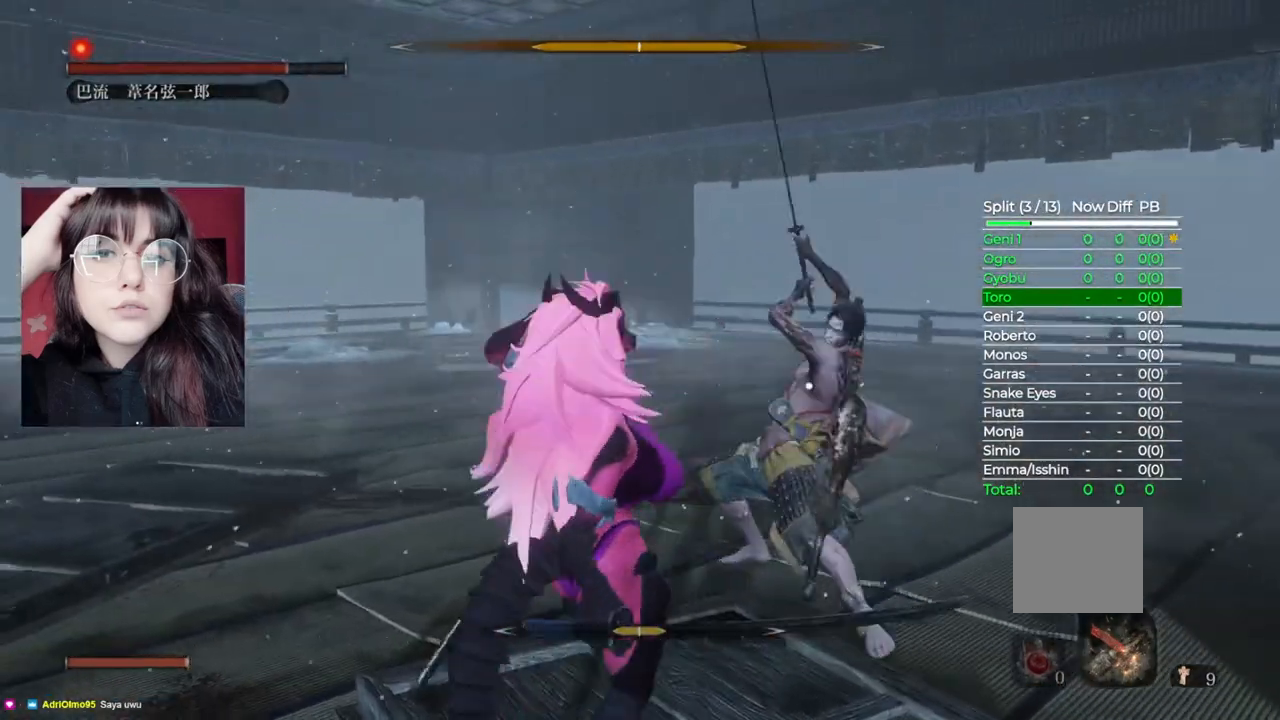
{"dt_ms": 500, "buttons": [], "left_stick": "up", "right_stick": "center", "events": [[20, "R1", "down"], [40, "R1", "up"], [200, "R1", "down"], [260, "R1", "up"], [380, "R1", "down"], [420, "R1", "up"]]}
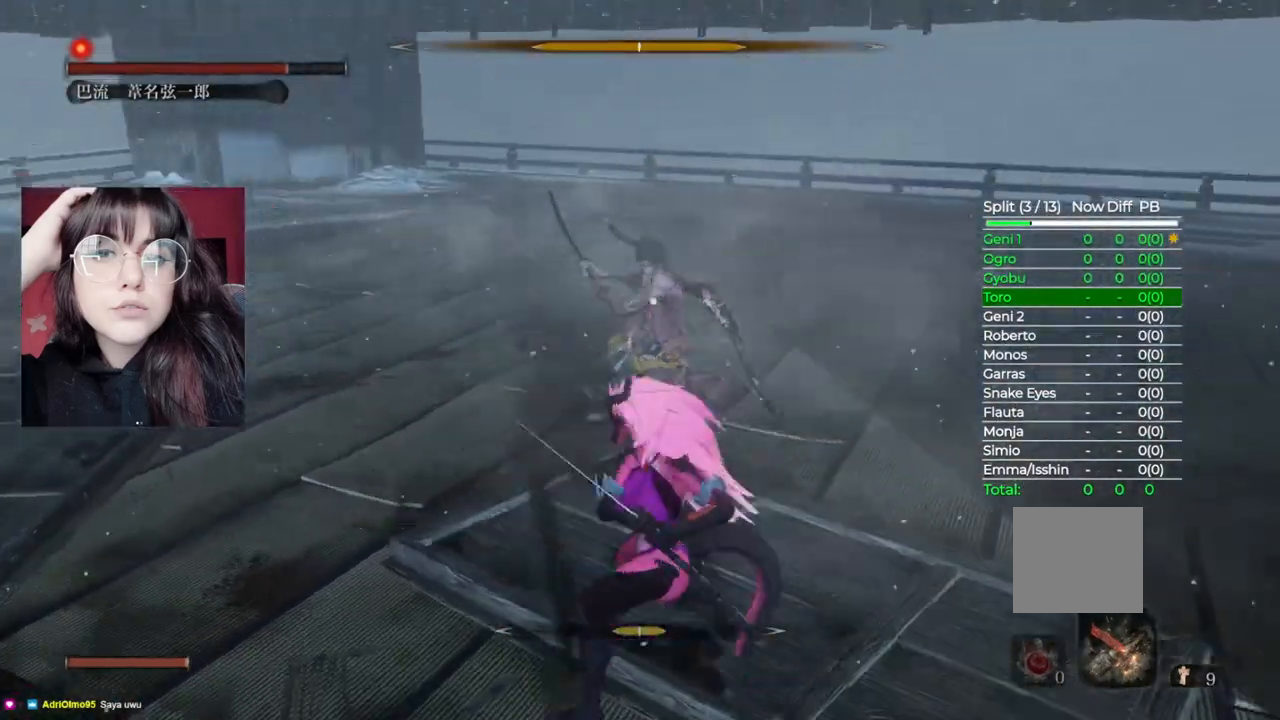
{"dt_ms": 500, "buttons": ["R1"], "left_stick": "up", "right_stick": "center", "events": [[60, "R1", "down"], [140, "R1", "up"], [320, "R1", "down"], [400, "R1", "up"], [500, "R1", "down"]]}
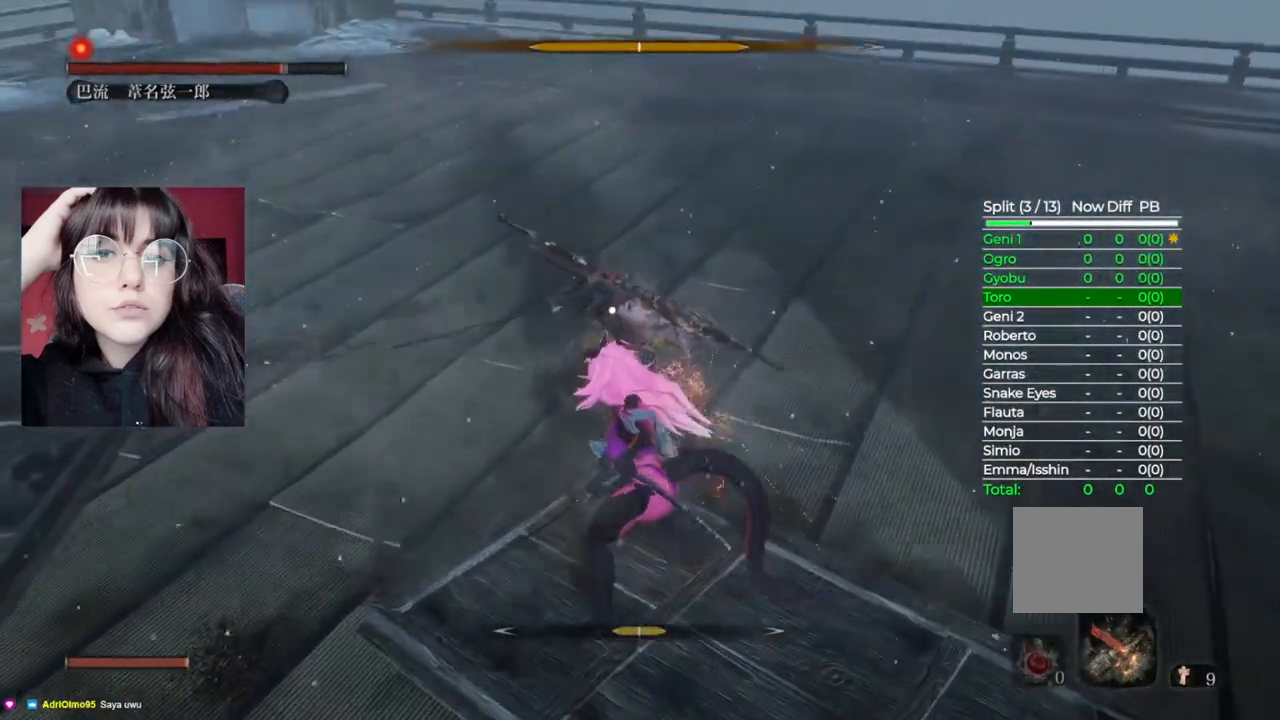
{"dt_ms": 500, "buttons": [], "left_stick": "up", "right_stick": "center", "events": [[100, "R1", "up"], [200, "R1", "down"], [280, "R1", "up"], [420, "R1", "down"], [480, "R1", "up"]]}
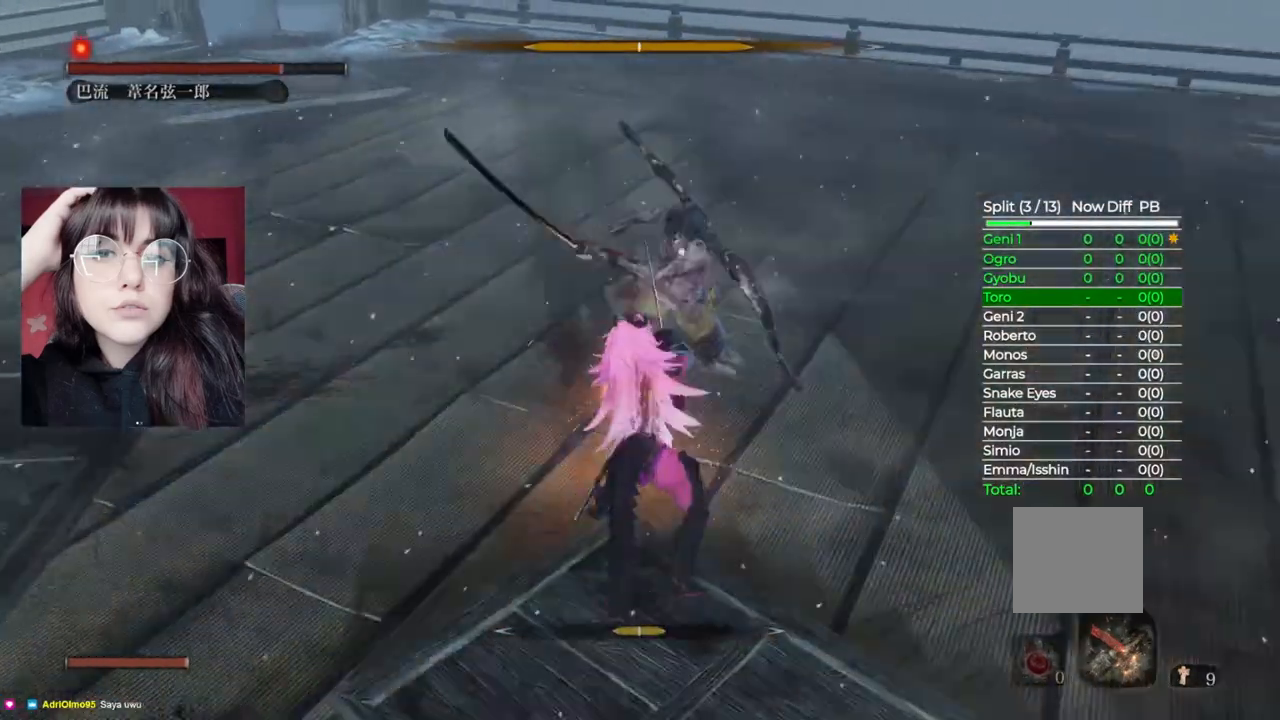
{"dt_ms": 500, "buttons": [], "left_stick": "up", "right_stick": "center", "events": [[120, "R1", "down"], [220, "R1", "up"], [300, "R1", "down"], [420, "R1", "up"]]}
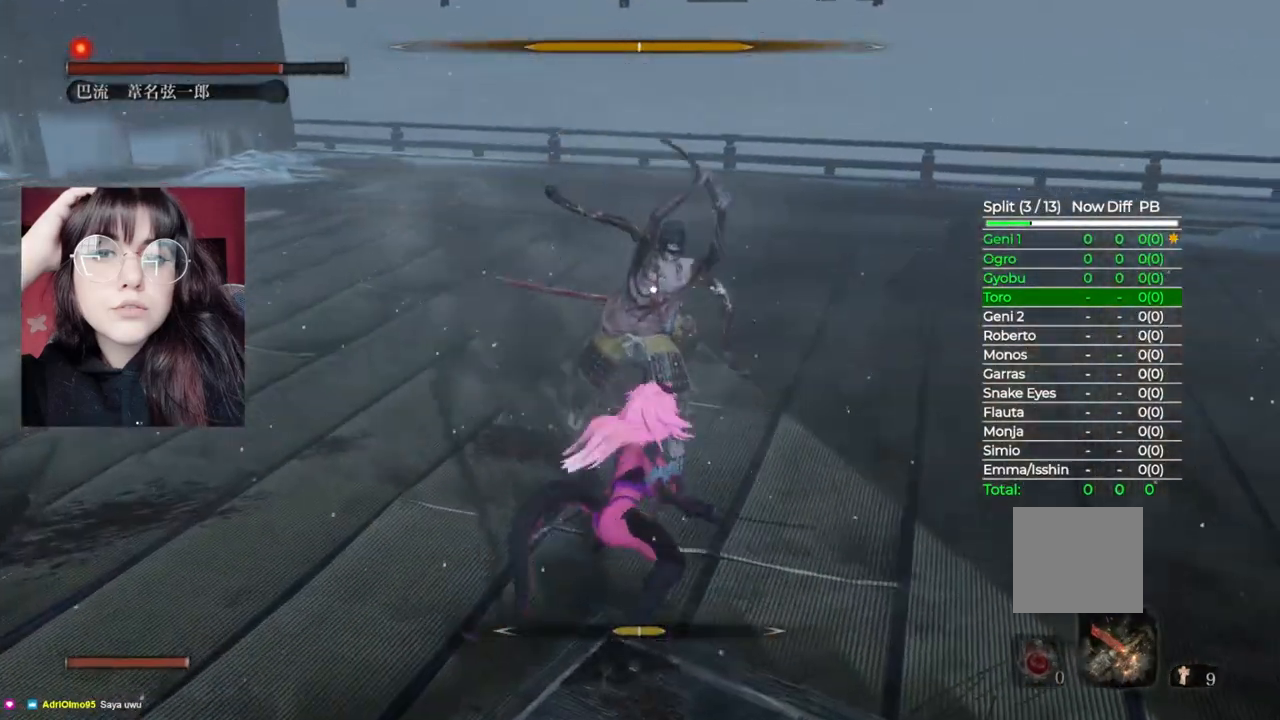
{"dt_ms": 500, "buttons": [], "left_stick": "up", "right_stick": "center", "events": [[200, "L1", "down"], [360, "L1", "up"]]}
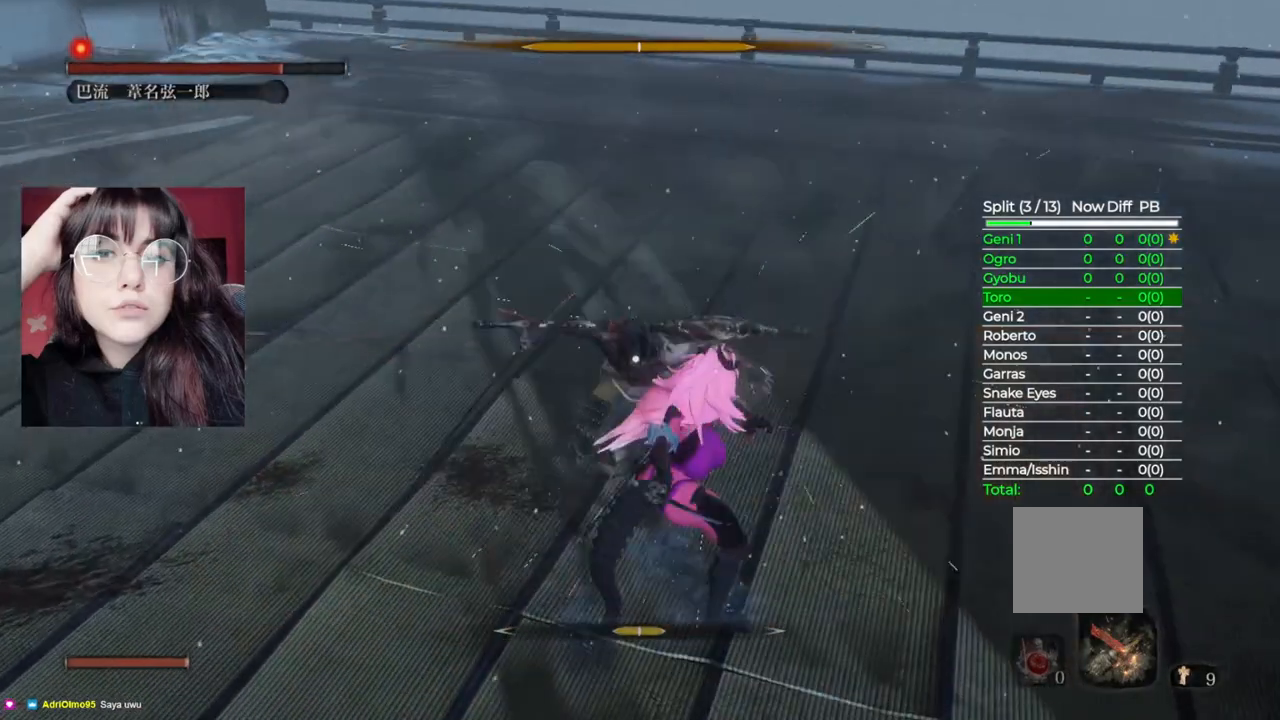
{"dt_ms": 500, "buttons": [], "left_stick": "center", "right_stick": "center", "events": [[60, "left_stick", "center"]]}